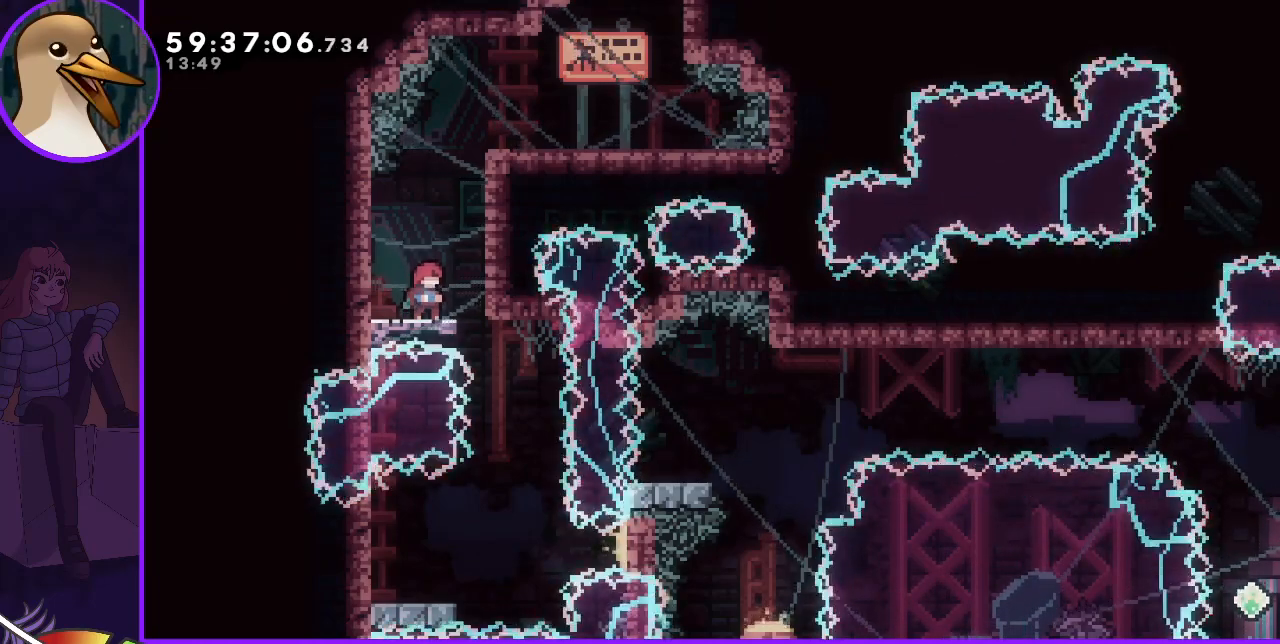
Gameplay with keyboard; each line is a JSON object with the keys held at the frame after it. "events" lists presses ("down") and releases ("up") of "dash", "demo", "down", "grab", "jump", "jump2", "left", "right" and "up" between this image and that frame as [ms after this image, input, new state], when the widget could be followed in between. No other keys are recorded. Mouse input is not recorded. Key names are as the overlay labels them; some are game actions (e.g. jump) rather than physical keys.
{"keys": ["down"], "events": [[483, "down", "down"]]}
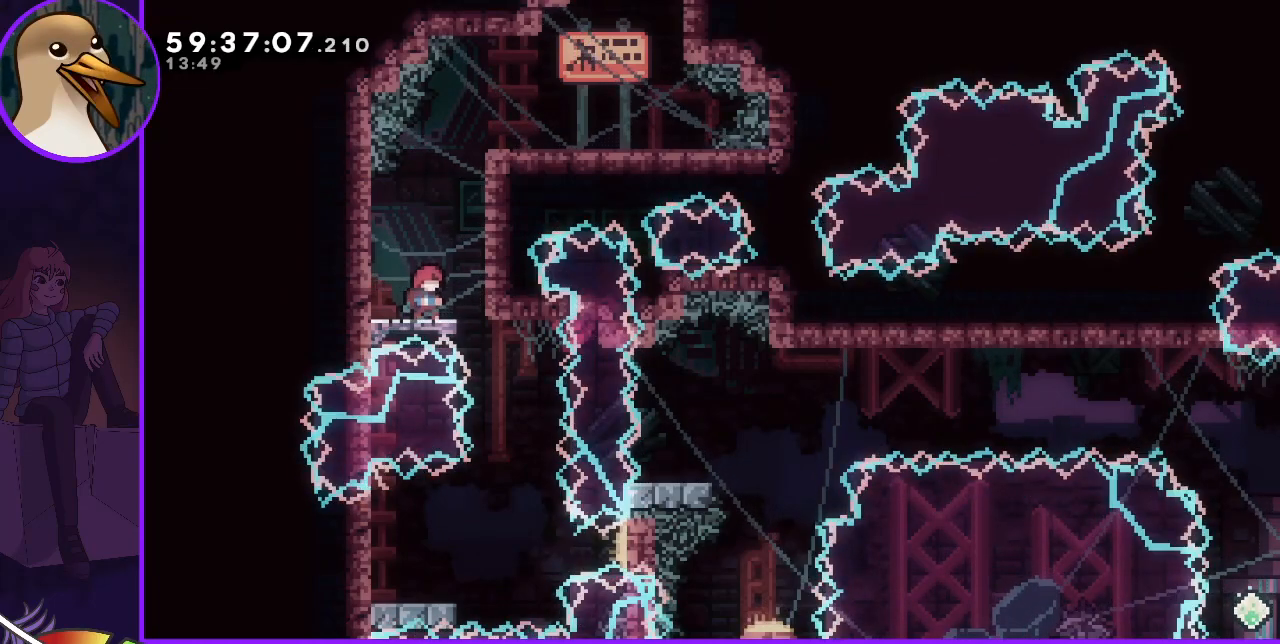
{"keys": ["down"], "events": [[17, "down", "up"], [183, "down", "down"], [200, "down", "up"], [350, "down", "down"], [400, "down", "up"], [483, "down", "down"]]}
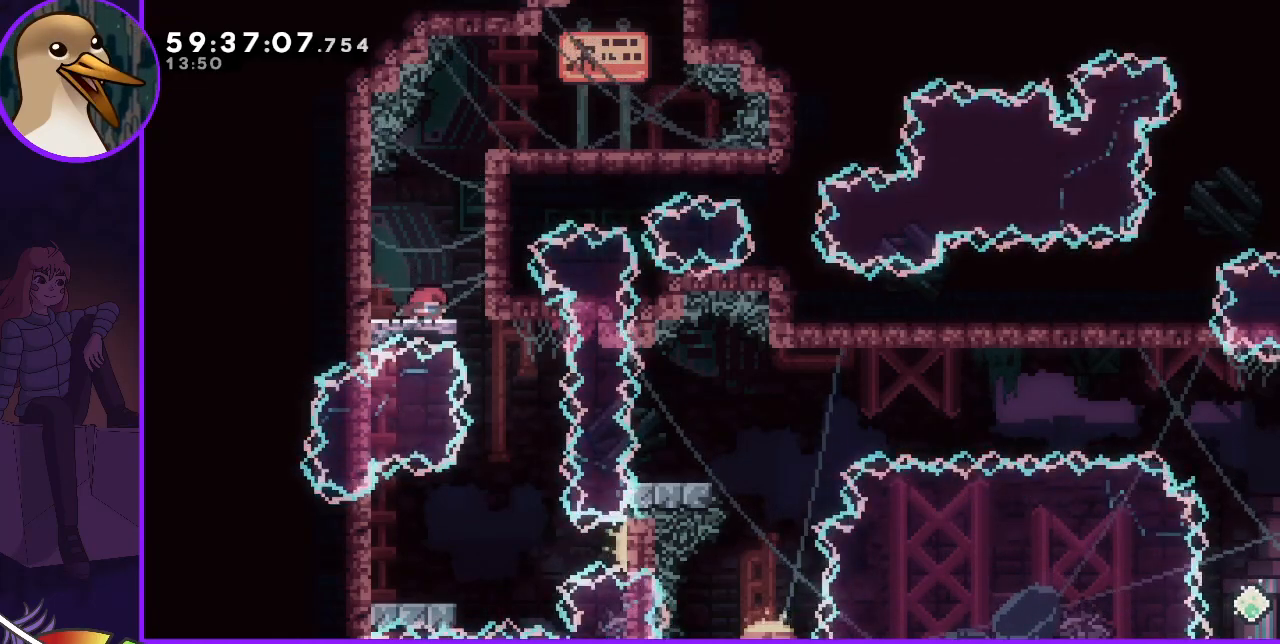
{"keys": ["right"], "events": [[33, "down", "up"], [383, "right", "down"], [417, "jump", "down"], [467, "jump", "up"]]}
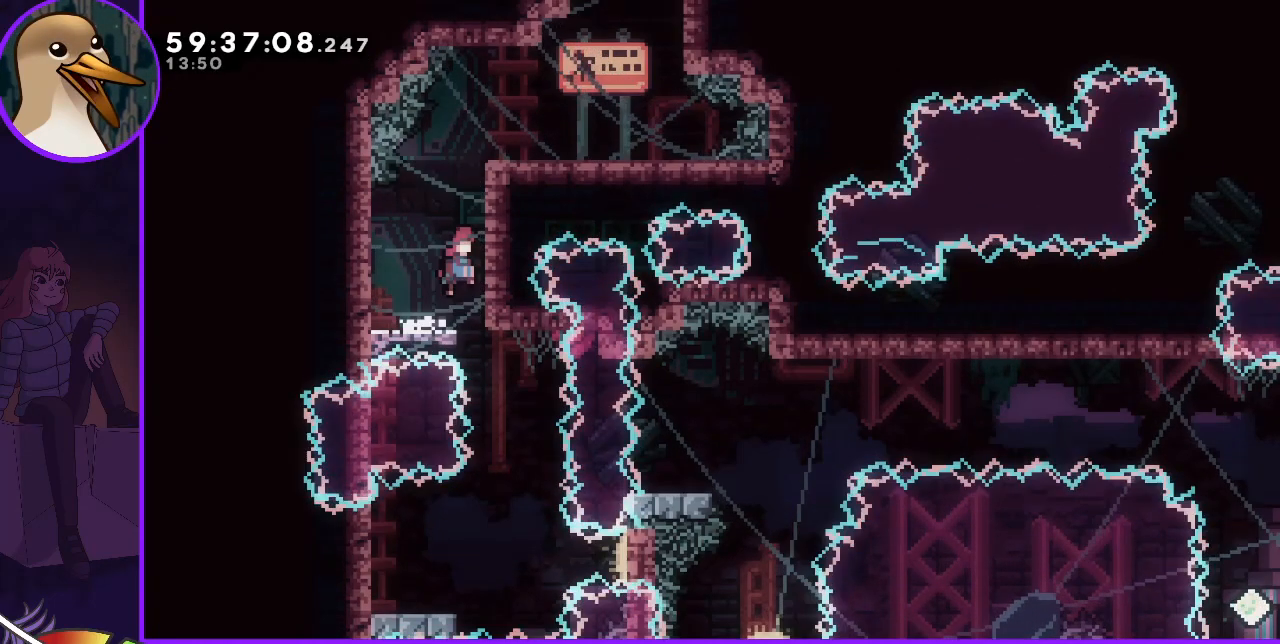
{"keys": [], "events": [[50, "down", "down"], [50, "right", "up"], [383, "down", "up"]]}
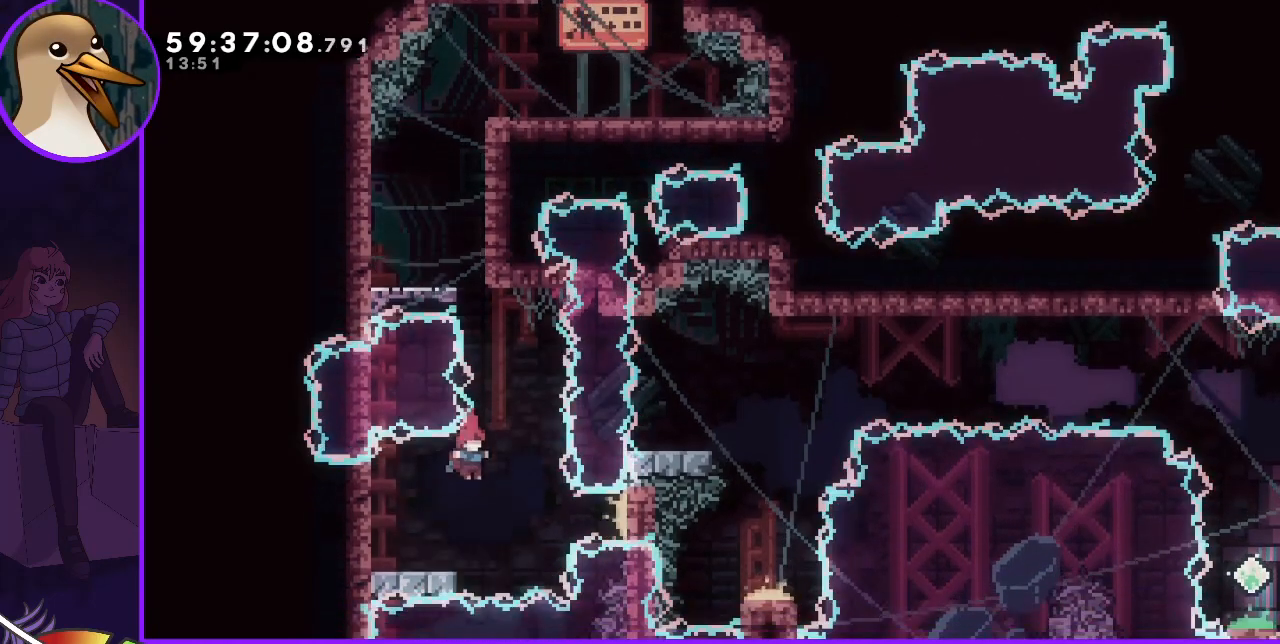
{"keys": ["jump", "right"], "events": [[167, "dash", "down"], [167, "down", "down"], [167, "left", "down"], [217, "dash", "up"], [250, "down", "up"], [250, "left", "up"], [300, "jump", "down"], [300, "right", "down"]]}
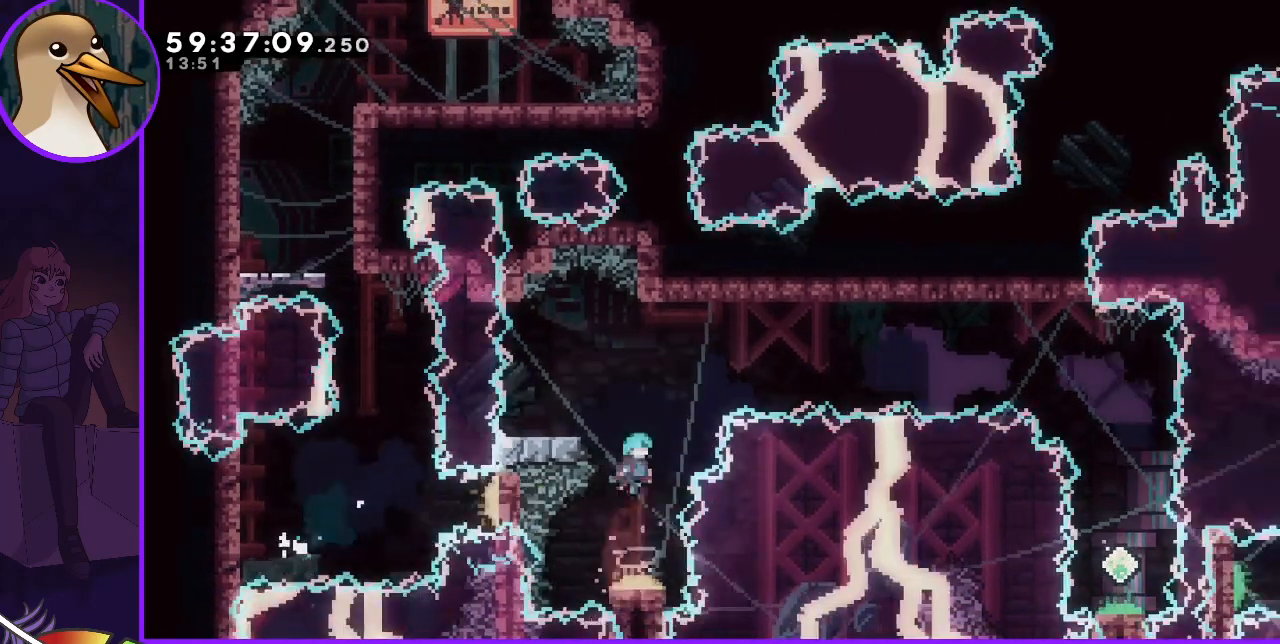
{"keys": ["left"], "events": [[183, "right", "up"], [417, "jump", "up"], [417, "left", "down"], [433, "dash", "down"], [500, "dash", "up"]]}
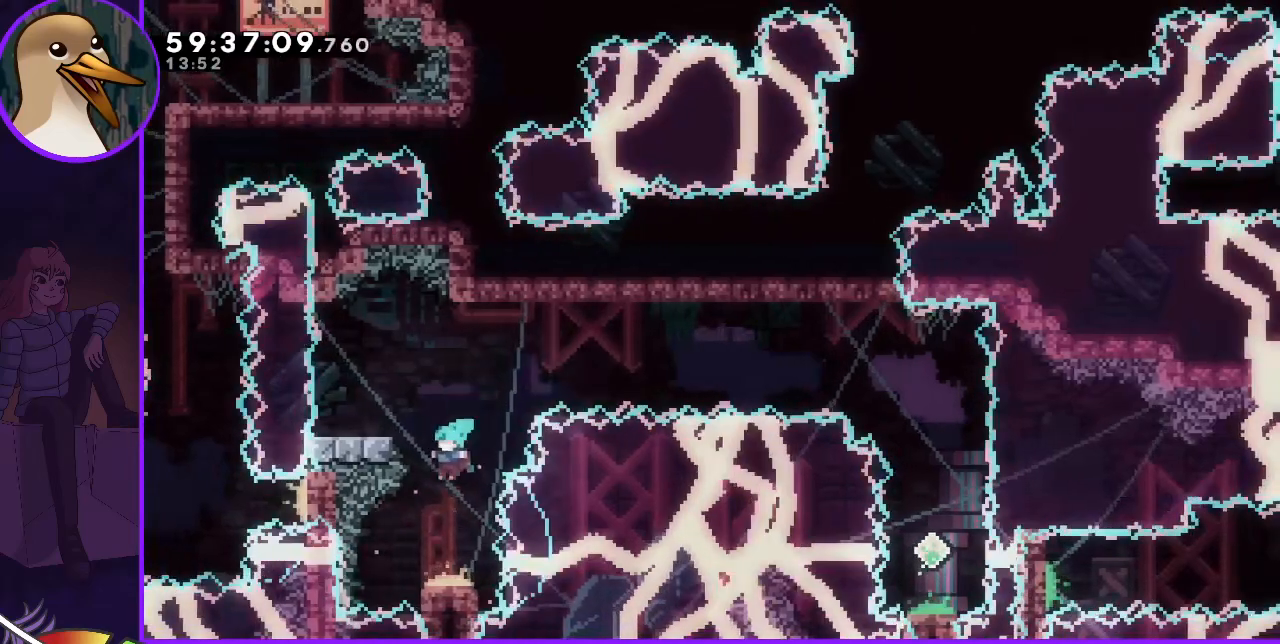
{"keys": [], "events": [[100, "left", "up"], [150, "jump", "down"], [150, "right", "down"], [267, "jump", "up"], [267, "right", "up"]]}
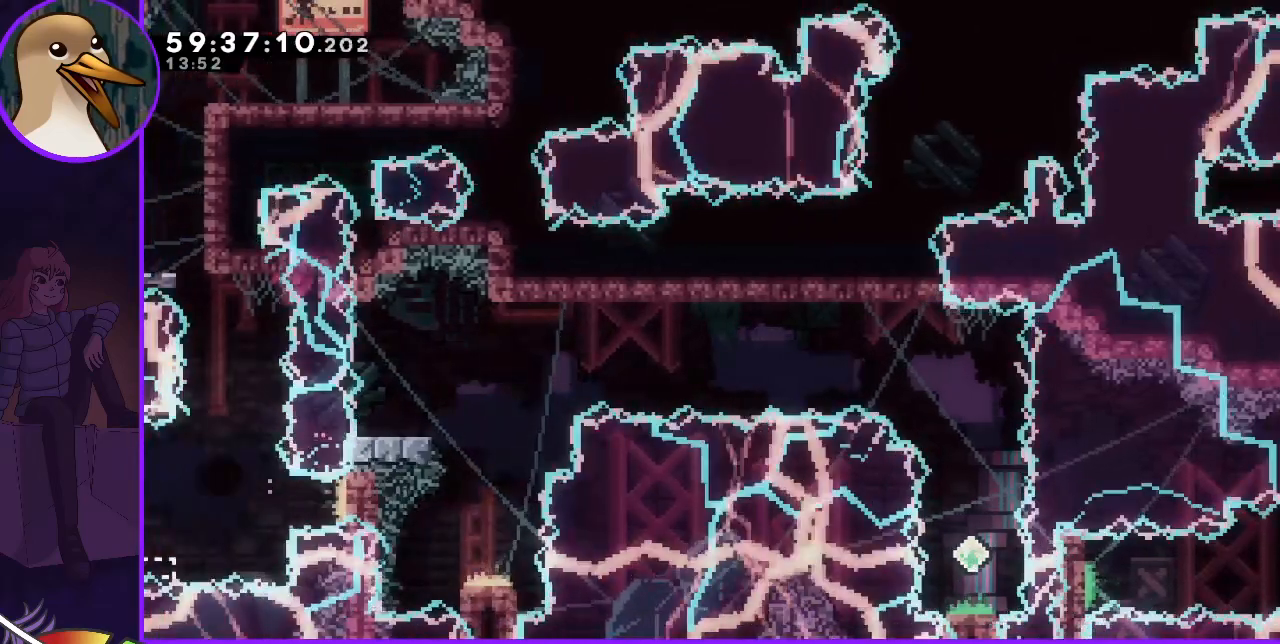
{"keys": [], "events": []}
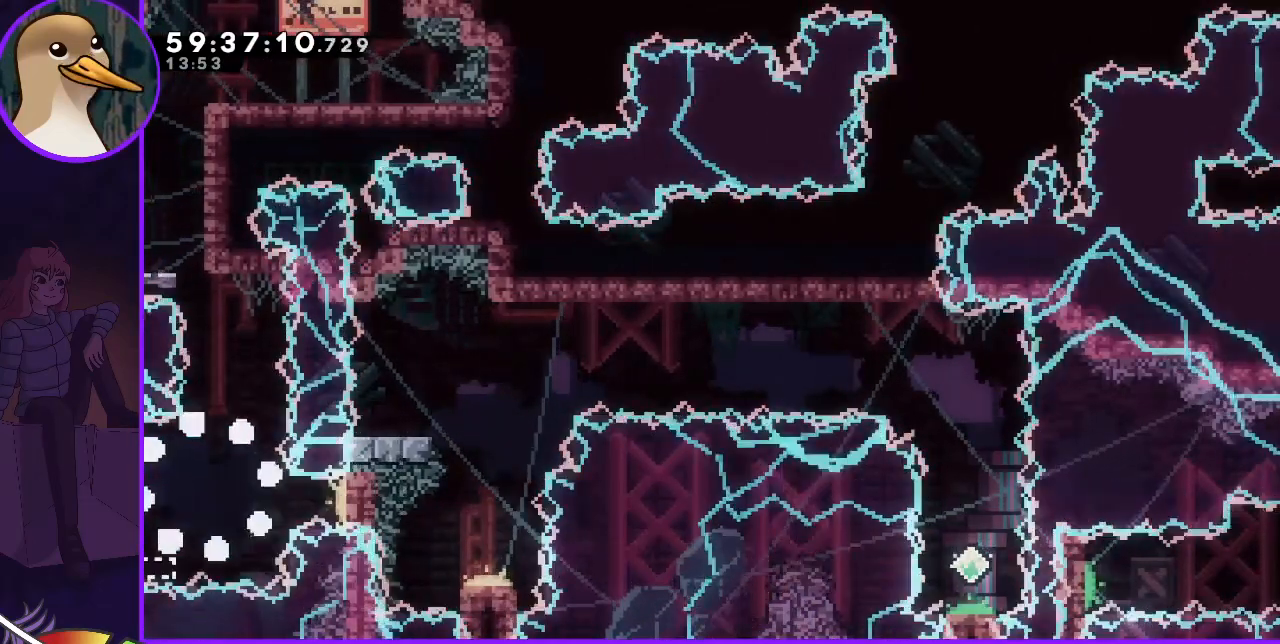
{"keys": [], "events": []}
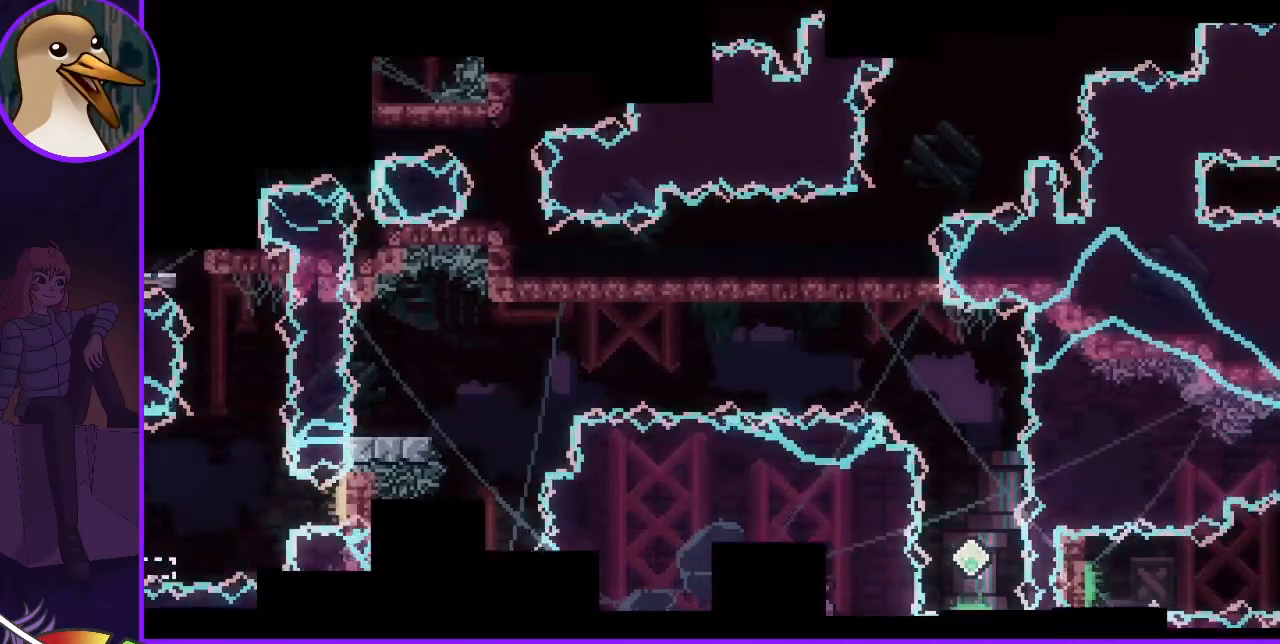
{"keys": [], "events": []}
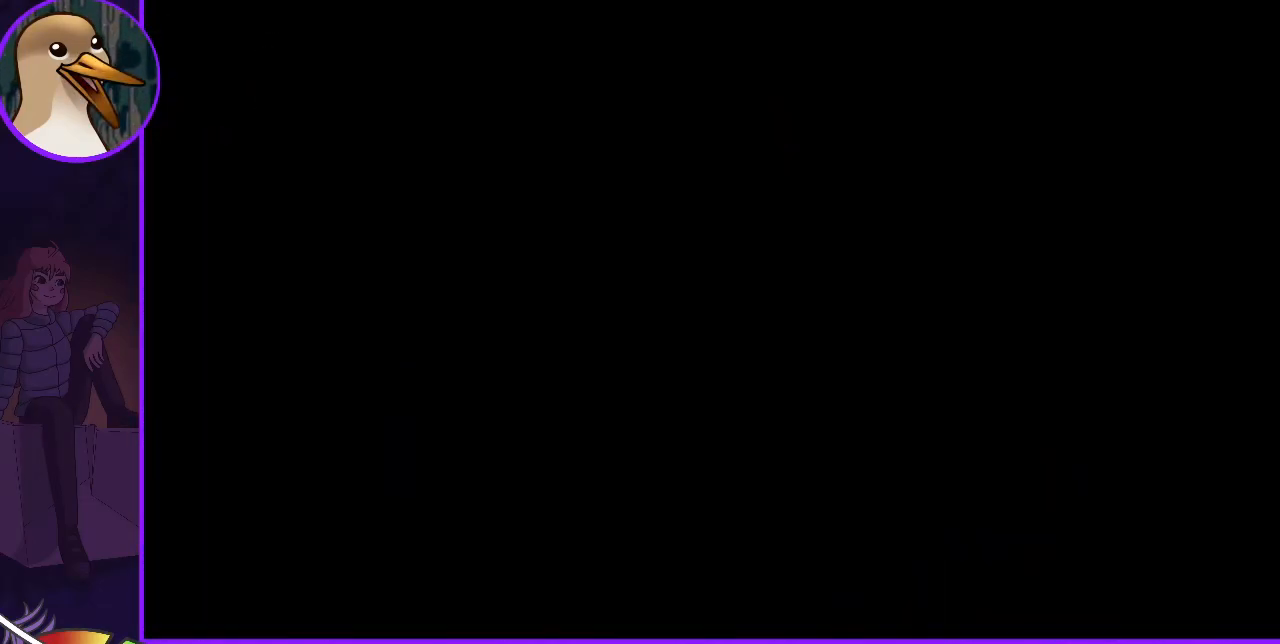
{"keys": [], "events": [[250, "down", "down"], [450, "down", "up"]]}
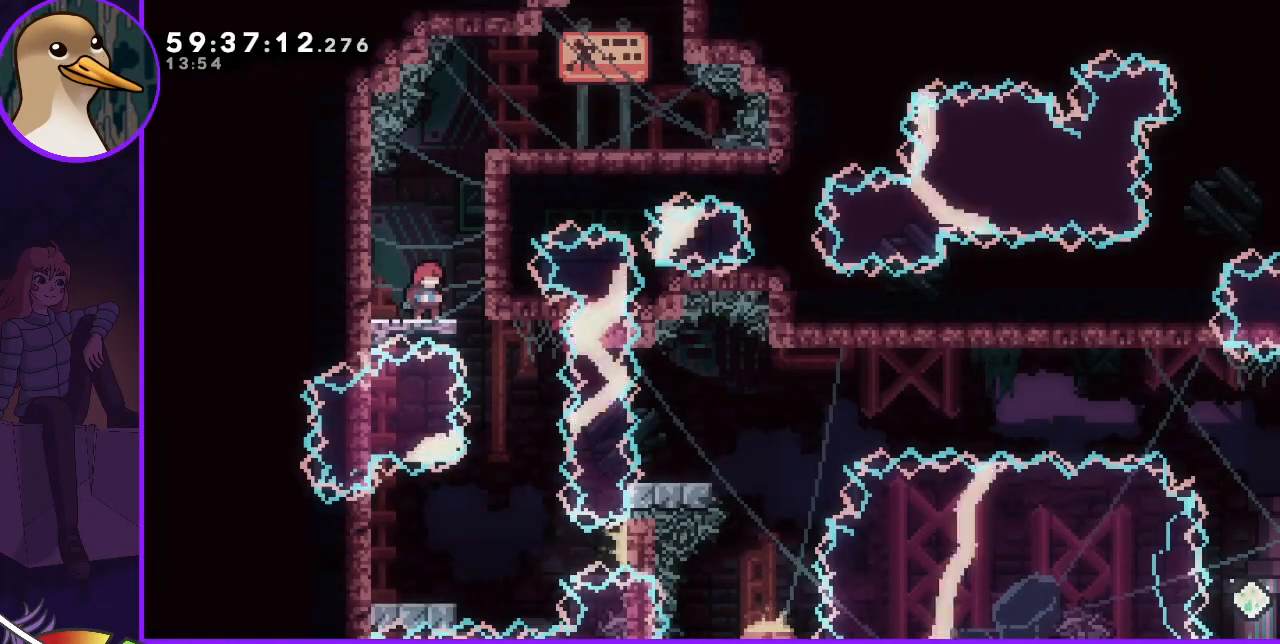
{"keys": ["down"], "events": [[267, "jump", "down"], [267, "right", "down"], [367, "jump", "up"], [417, "down", "down"], [450, "right", "up"]]}
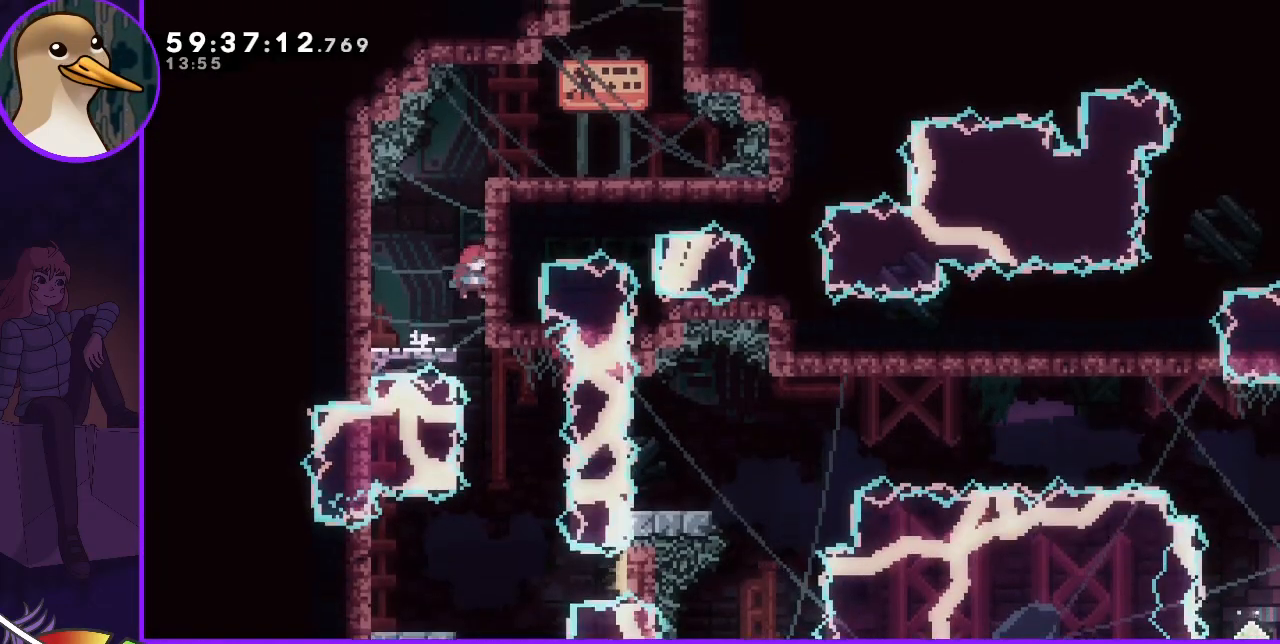
{"keys": ["dash", "down", "left"], "events": [[333, "down", "up"], [483, "dash", "down"], [483, "down", "down"], [483, "left", "down"]]}
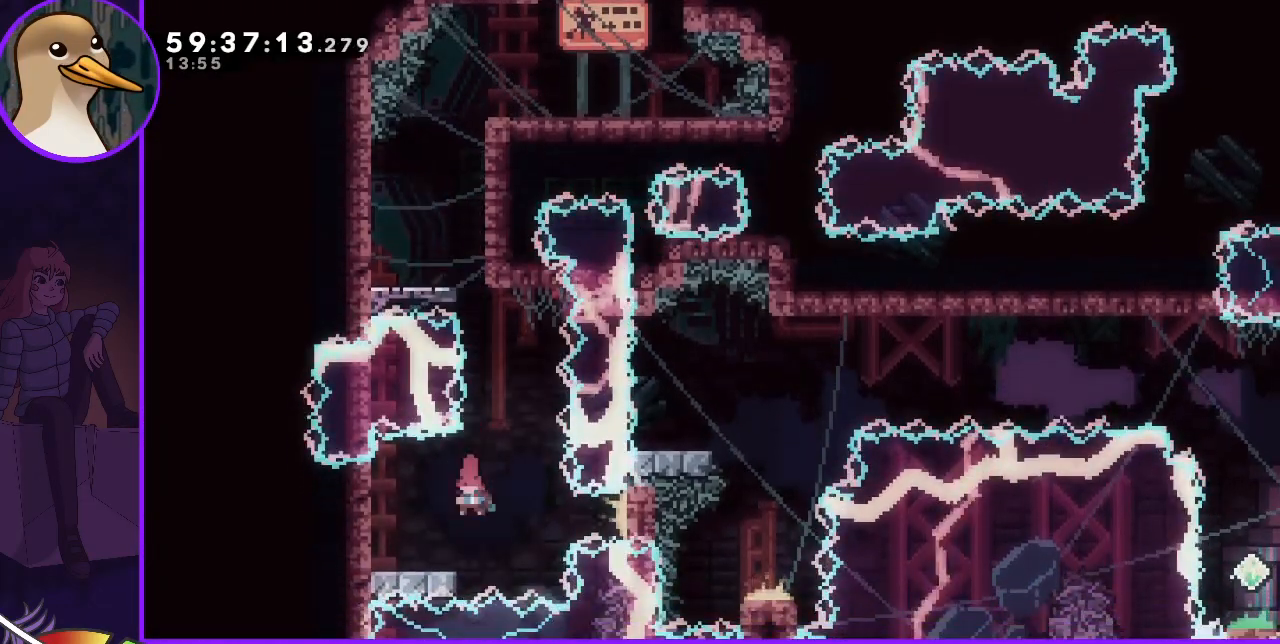
{"keys": ["jump"], "events": [[117, "dash", "up"], [167, "down", "up"], [167, "left", "up"], [200, "jump", "down"], [200, "right", "down"], [350, "right", "up"]]}
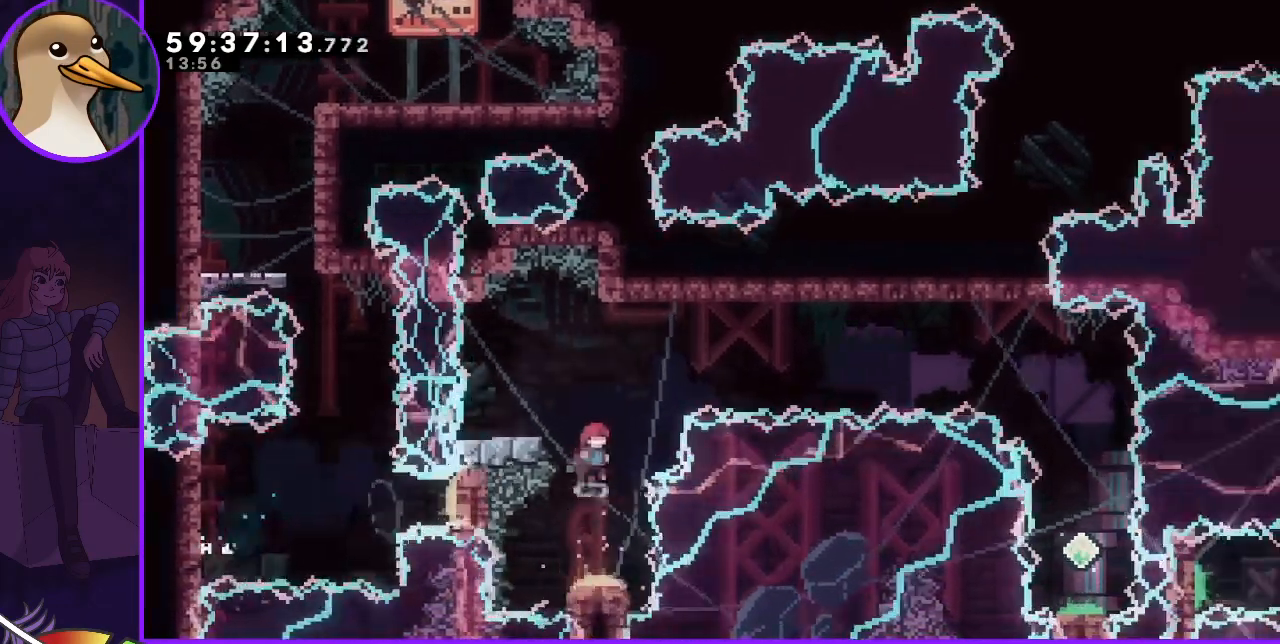
{"keys": [], "events": [[183, "jump", "up"], [333, "dash", "down"], [333, "left", "down"], [367, "dash", "up"], [417, "left", "up"]]}
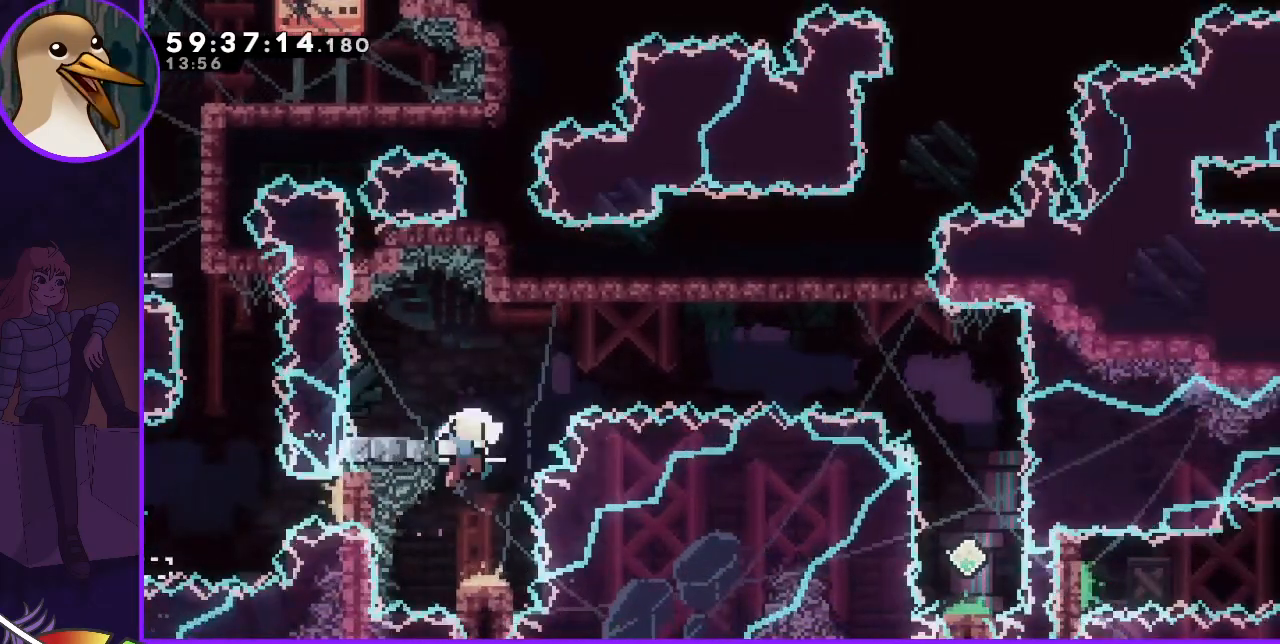
{"keys": [], "events": [[50, "jump", "down"], [50, "right", "down"], [100, "right", "up"], [150, "jump", "up"], [233, "jump", "down"], [333, "jump", "up"], [383, "jump", "down"], [467, "jump", "up"]]}
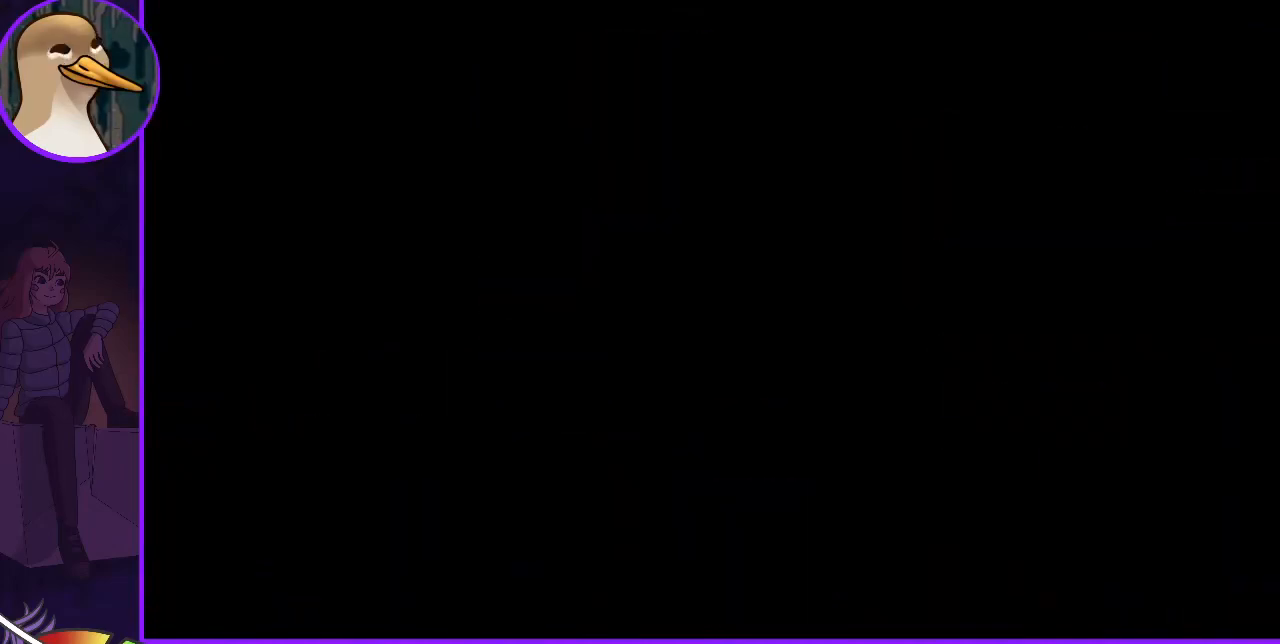
{"keys": [], "events": [[67, "jump", "down"], [217, "jump", "up"]]}
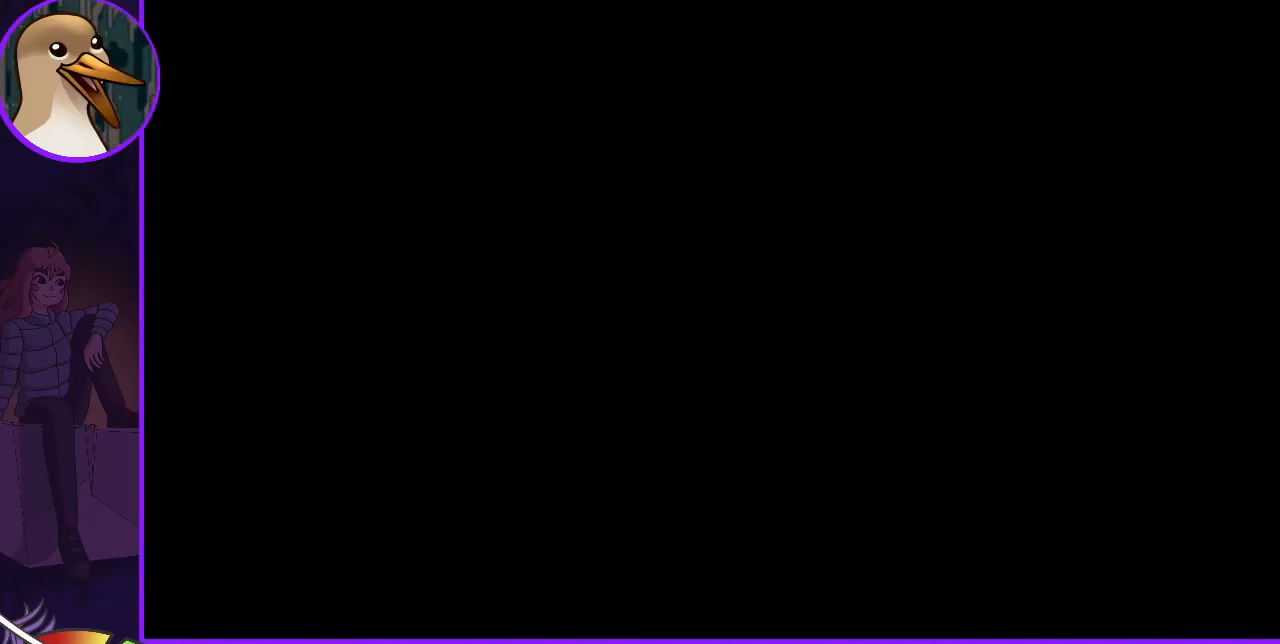
{"keys": [], "events": []}
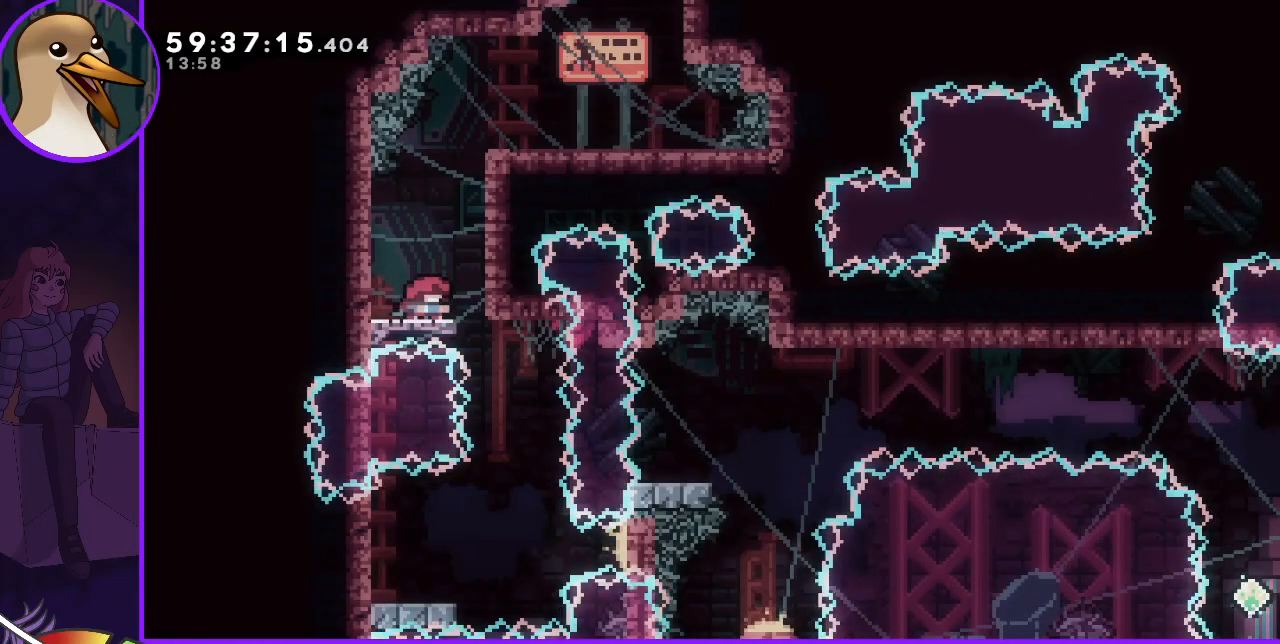
{"keys": ["down"], "events": [[100, "right", "down"], [150, "jump", "down"], [233, "jump", "up"], [333, "down", "down"], [383, "right", "up"]]}
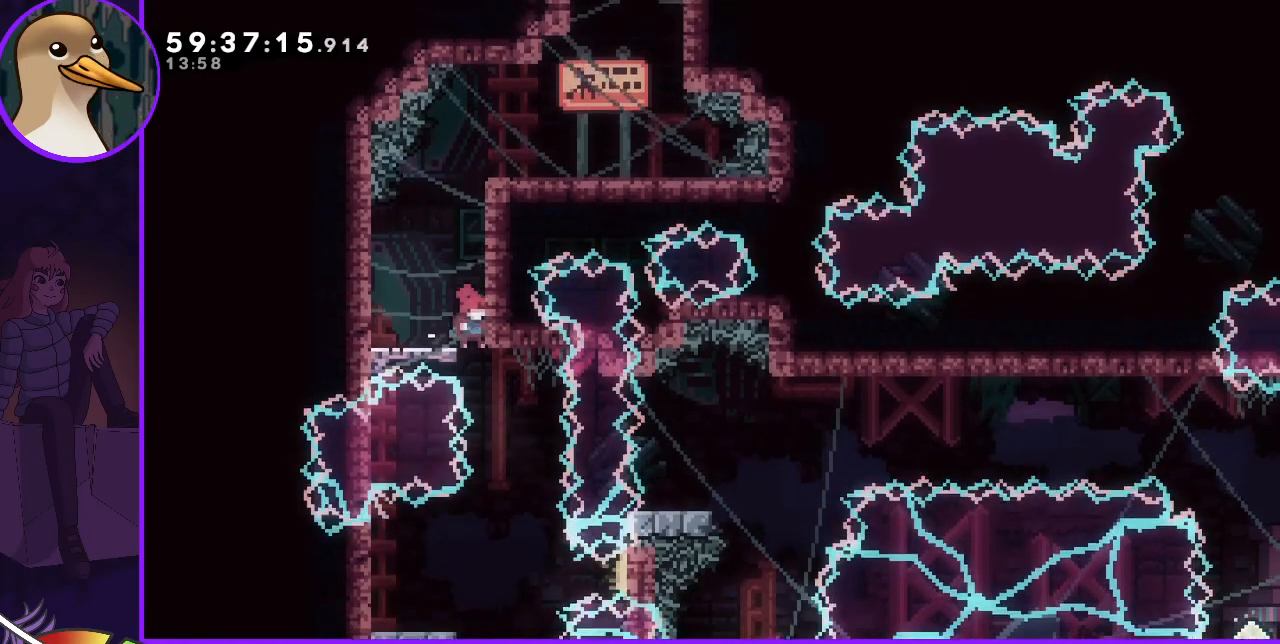
{"keys": ["down", "left"], "events": [[167, "down", "up"], [383, "dash", "down"], [383, "down", "down"], [383, "left", "down"], [433, "dash", "up"]]}
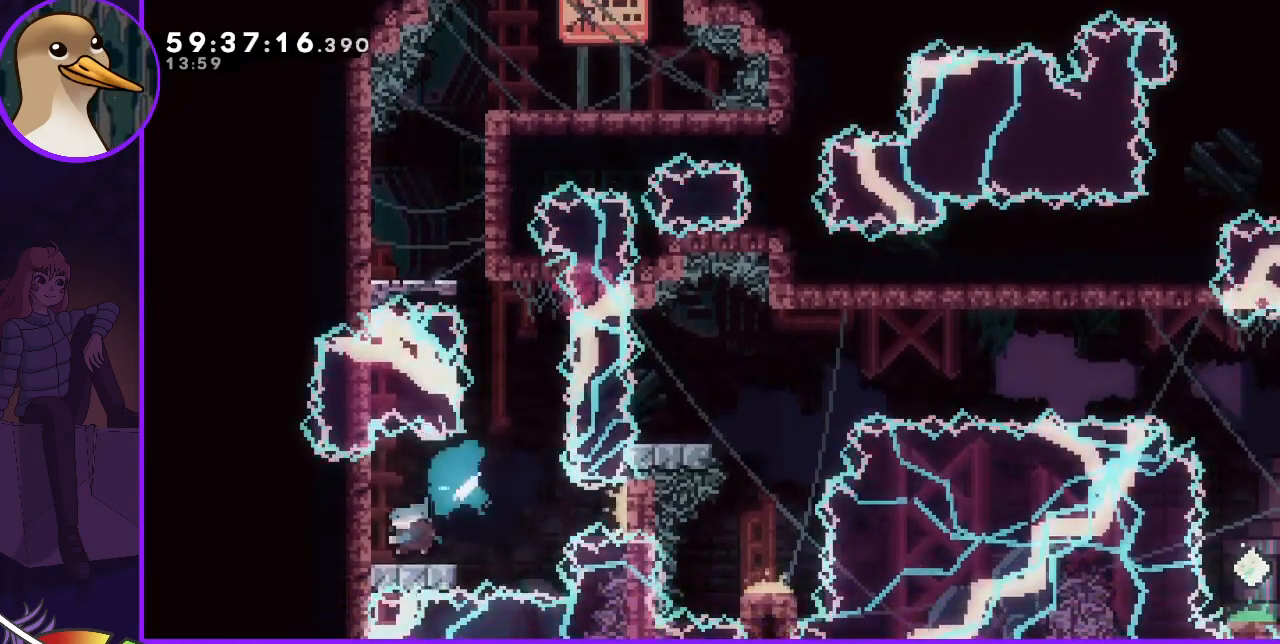
{"keys": ["jump"], "events": [[33, "down", "up"], [33, "left", "up"], [83, "jump", "down"], [83, "right", "down"], [183, "right", "up"]]}
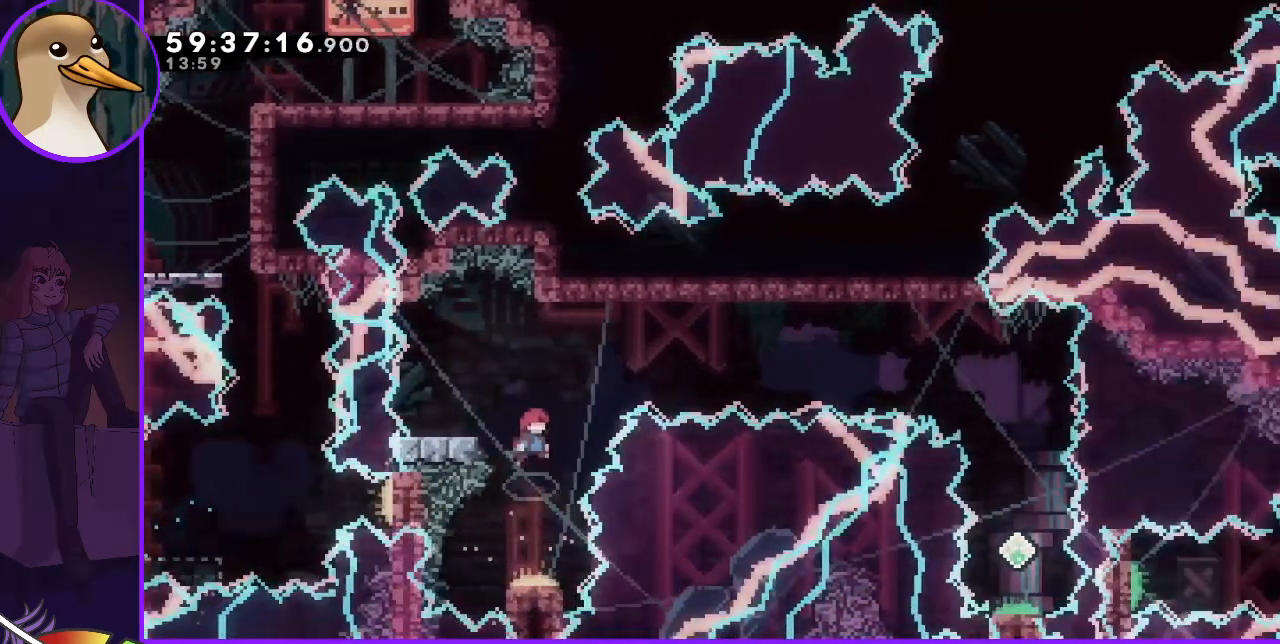
{"keys": [], "events": [[100, "jump", "up"], [150, "dash", "down"], [150, "left", "down"], [233, "dash", "up"], [283, "left", "up"], [333, "right", "down"], [417, "right", "up"]]}
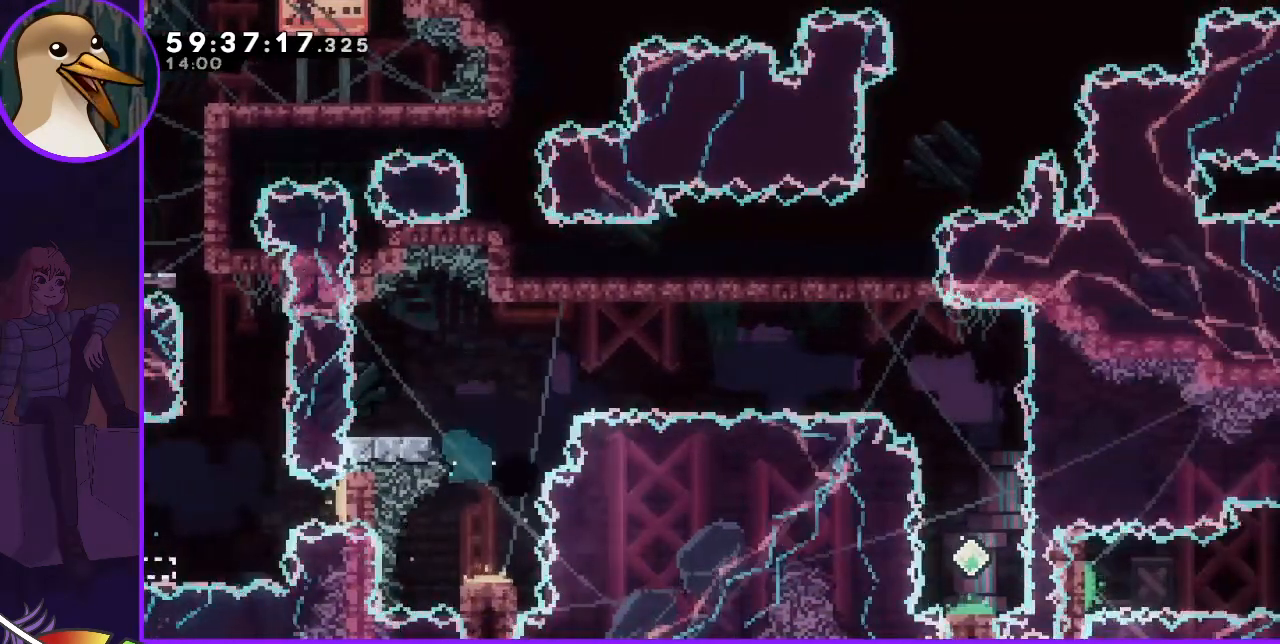
{"keys": ["jump"], "events": [[17, "jump", "down"], [117, "jump", "up"], [200, "jump", "down"], [250, "jump", "up"], [350, "jump", "down"], [400, "jump", "up"], [483, "jump", "down"]]}
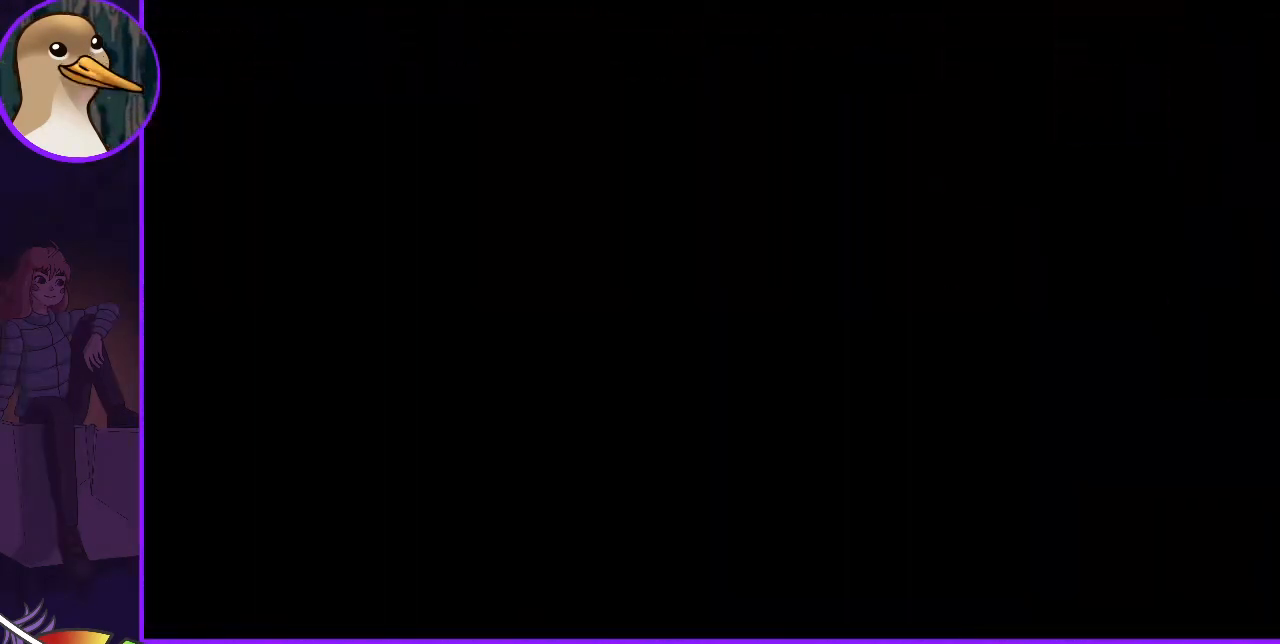
{"keys": [], "events": [[133, "jump", "up"]]}
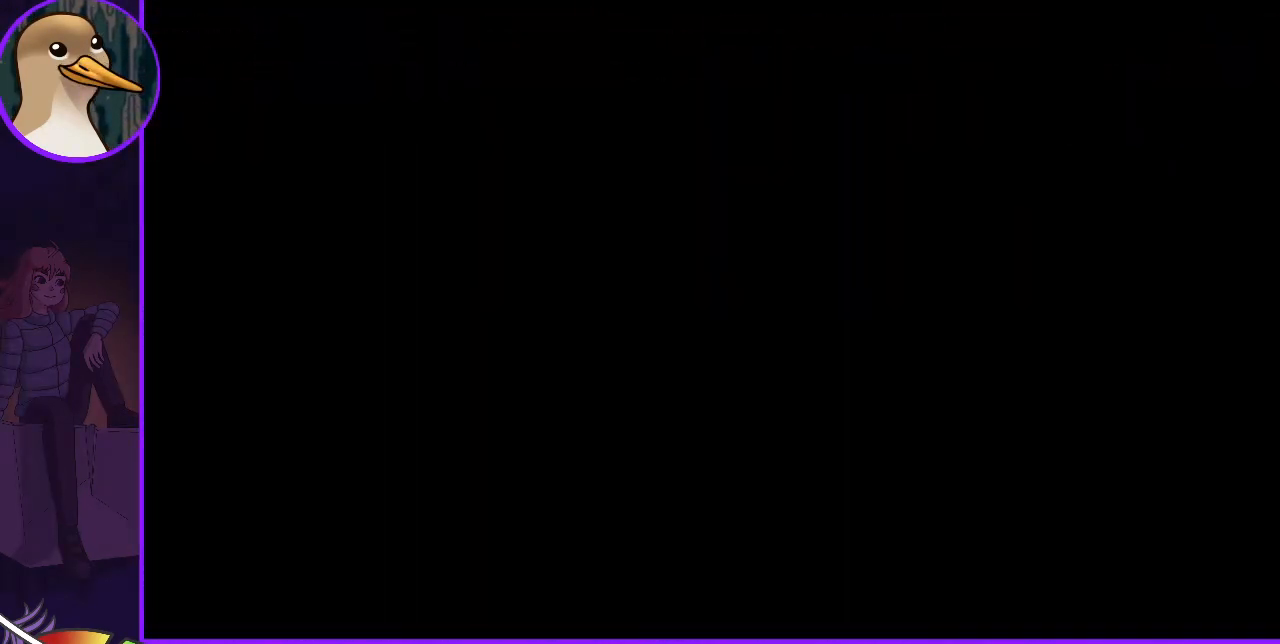
{"keys": [], "events": []}
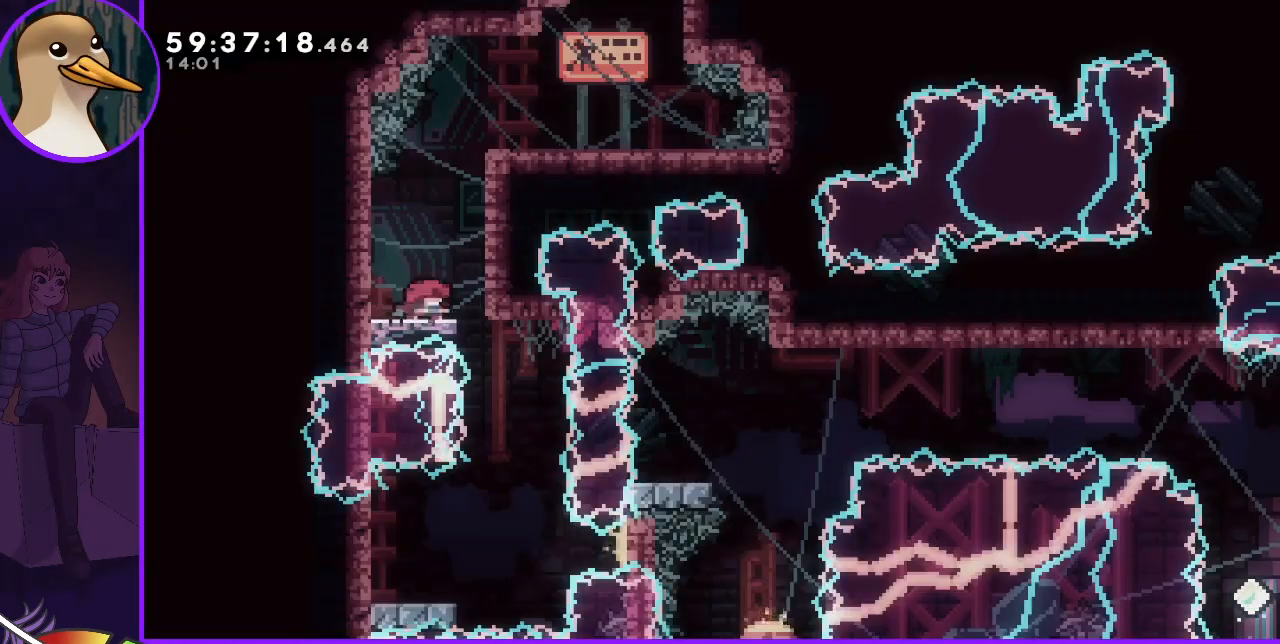
{"keys": [], "events": []}
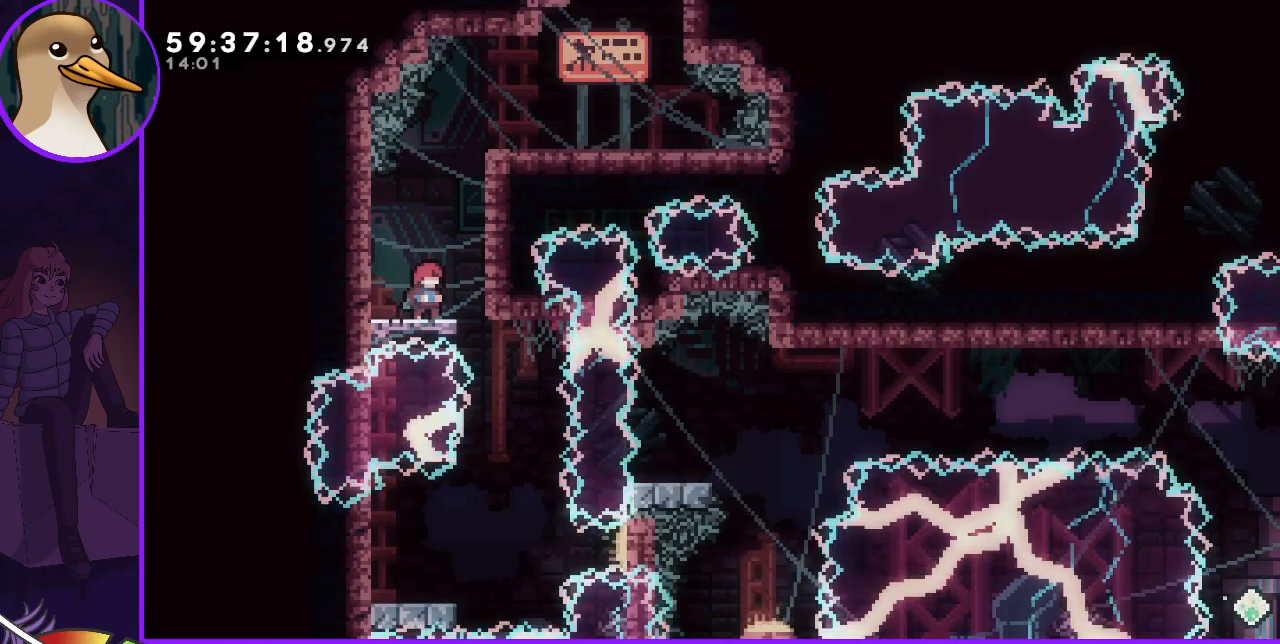
{"keys": ["jump", "right"], "events": [[417, "jump", "down"], [467, "right", "down"]]}
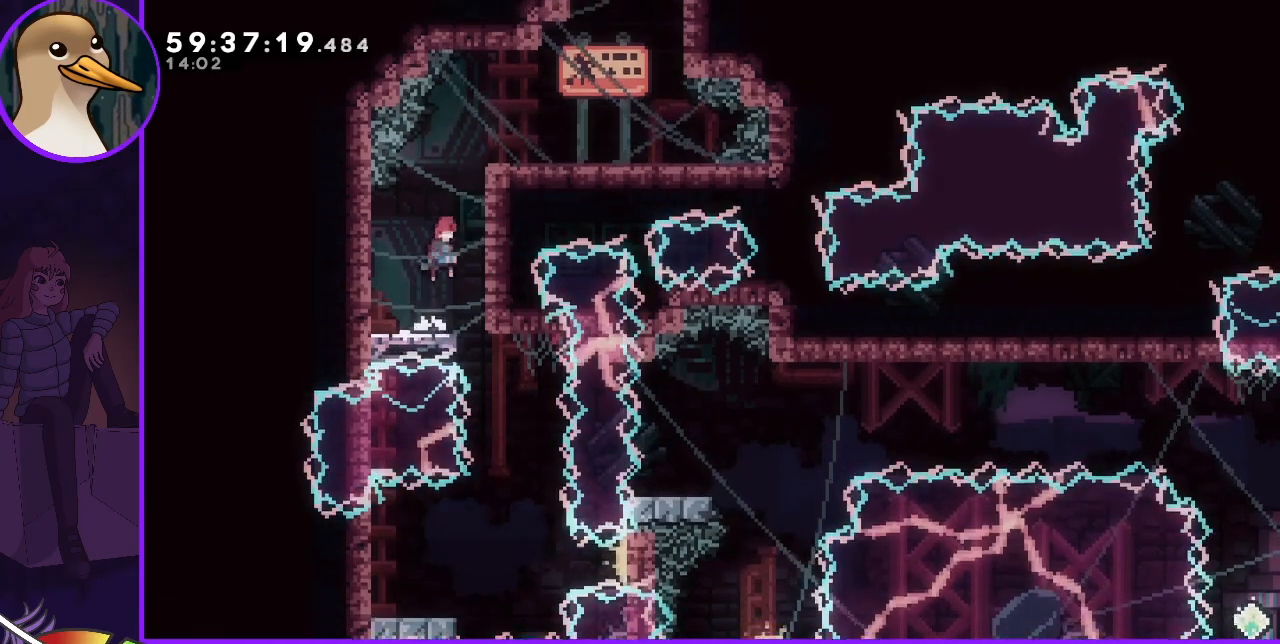
{"keys": [], "events": [[50, "jump", "up"], [150, "right", "up"]]}
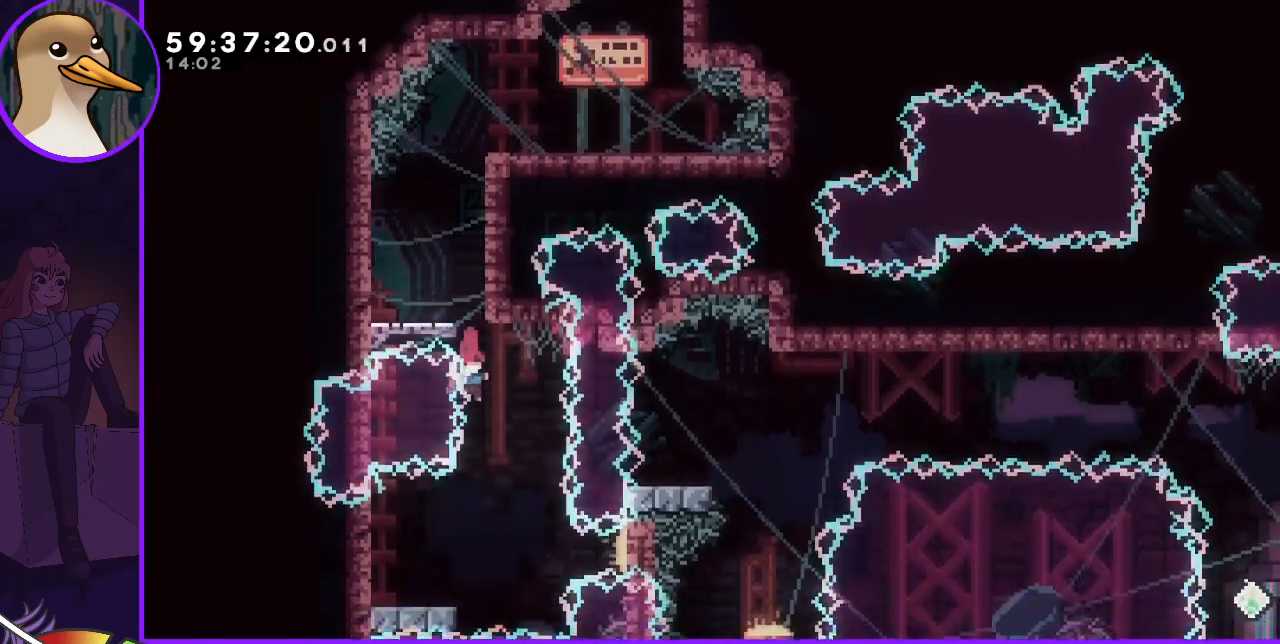
{"keys": ["jump", "right"], "events": [[300, "dash", "down"], [300, "down", "down"], [300, "left", "down"], [400, "dash", "up"], [450, "down", "up"], [450, "left", "up"], [483, "jump", "down"], [483, "right", "down"]]}
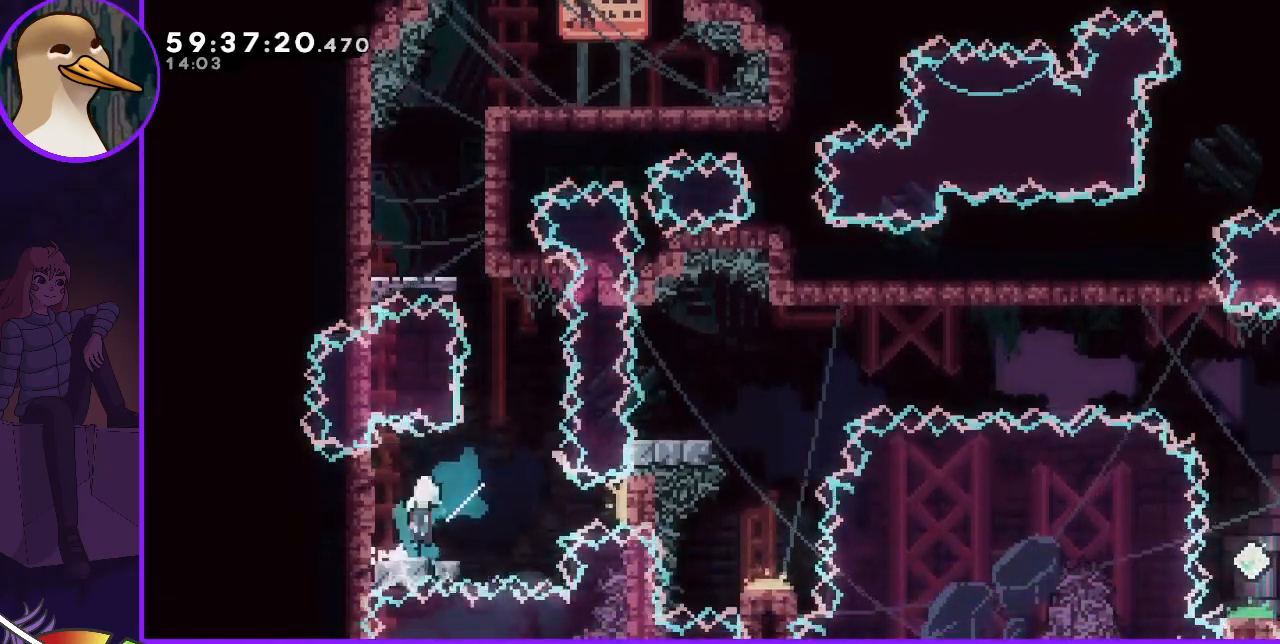
{"keys": ["left"], "events": [[133, "right", "up"], [500, "jump", "up"], [500, "left", "down"]]}
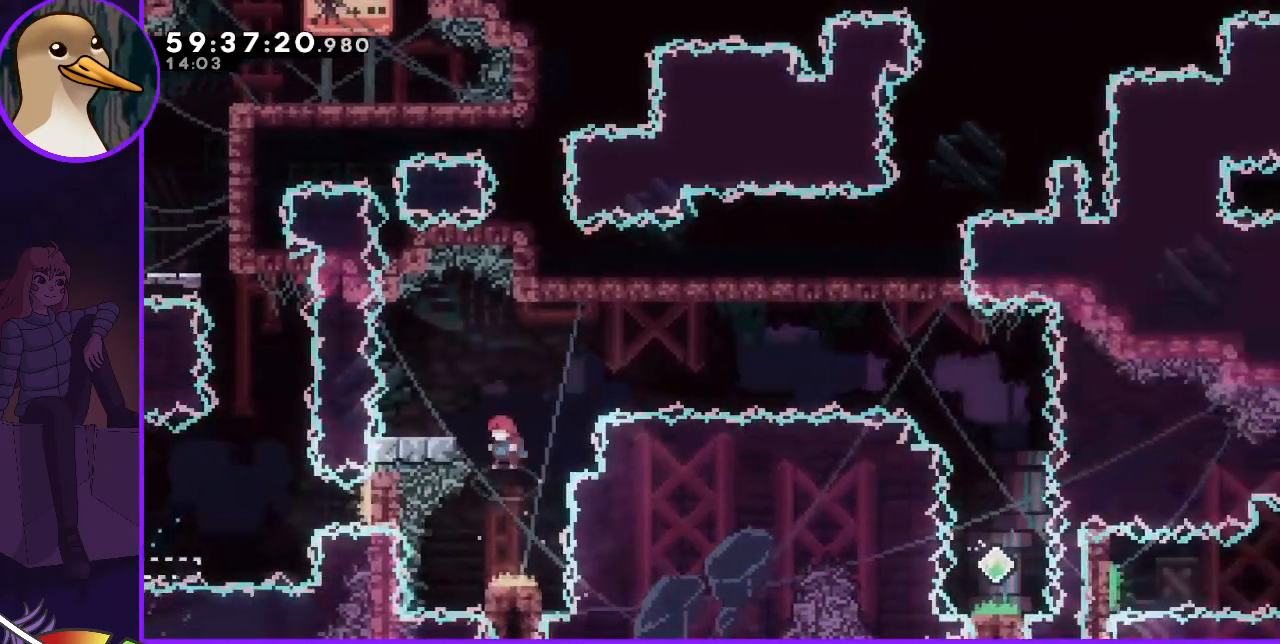
{"keys": ["jump"], "events": [[50, "dash", "down"], [150, "dash", "up"], [183, "left", "up"], [183, "right", "down"], [233, "jump", "down"], [383, "right", "up"]]}